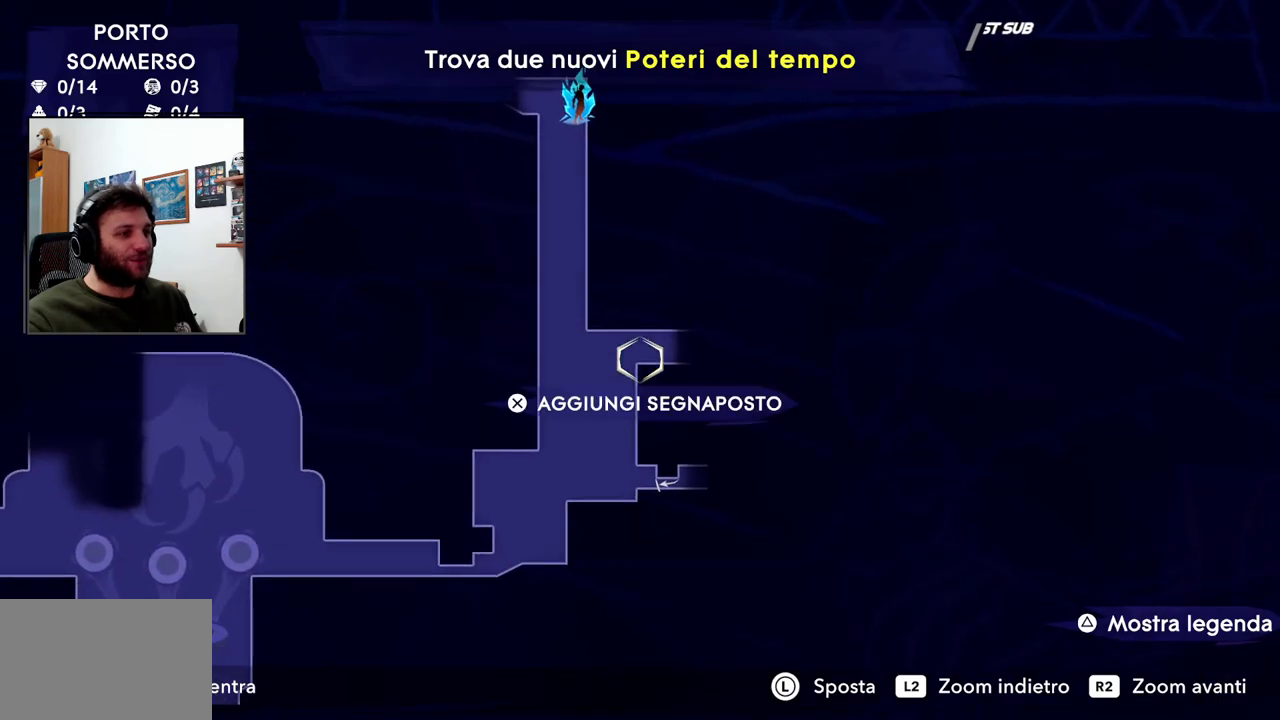
Gameplay with a controller (PlayStation layout); each line is a JSON object with the inputs held at the frame after it. "events" lists button and stick changes between this image and that frame as [ms after this image, input, new state], when the widget could be followed in between.
{"buttons": [], "left_stick": "center", "right_stick": "center", "events": []}
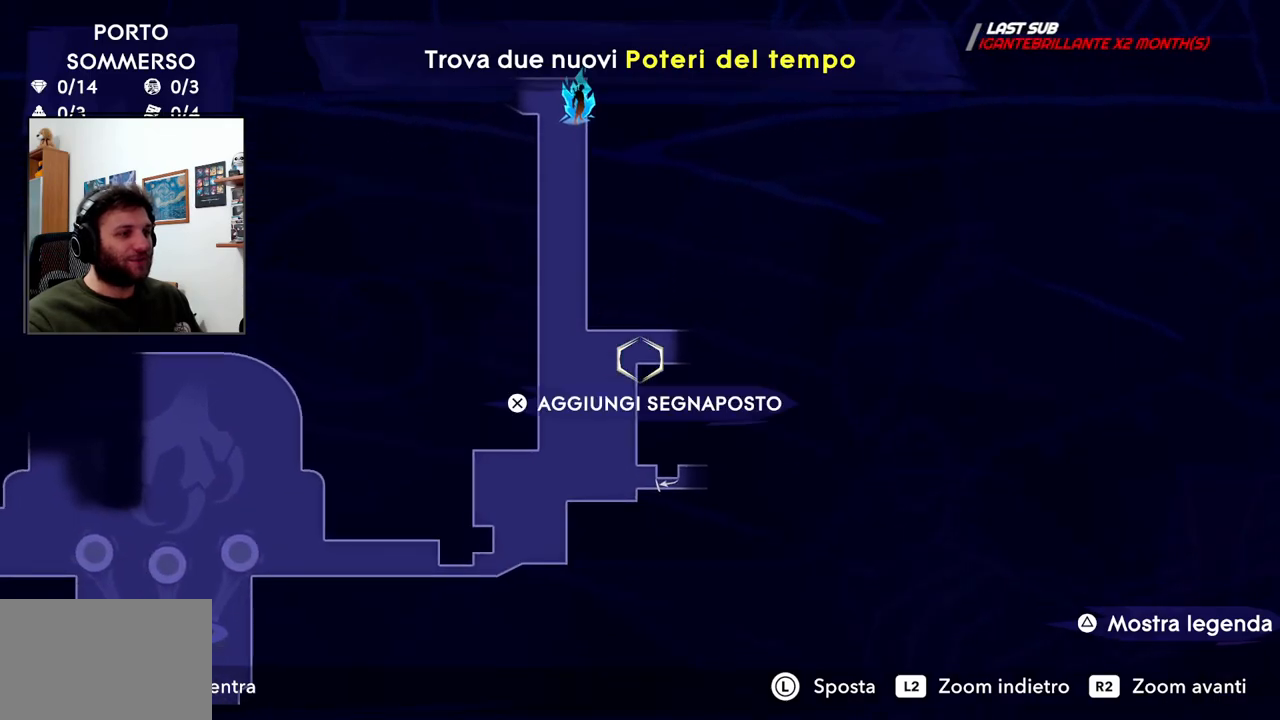
{"buttons": ["TOUCHPAD"], "left_stick": "center", "right_stick": "center", "events": [[83, "left_stick", "right"], [200, "left_stick", "center"], [450, "TOUCHPAD", "down"]]}
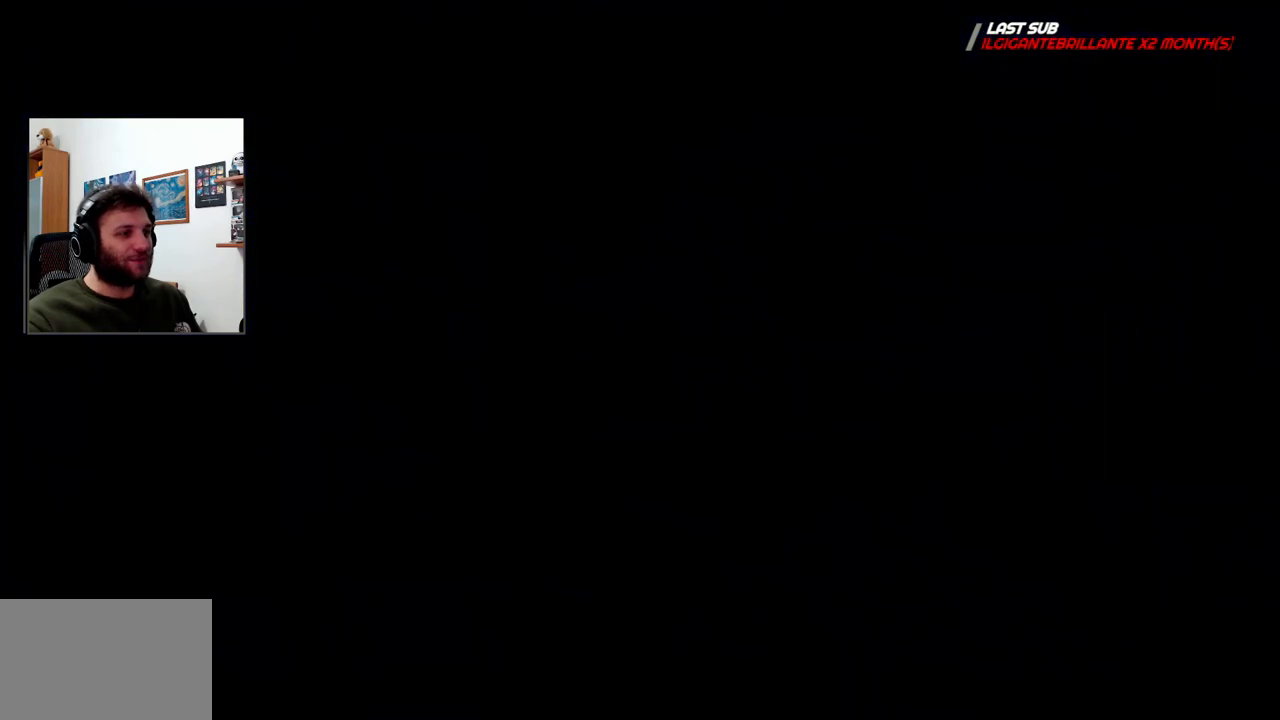
{"buttons": [], "left_stick": "left", "right_stick": "center", "events": [[83, "TOUCHPAD", "up"], [317, "left_stick", "left"]]}
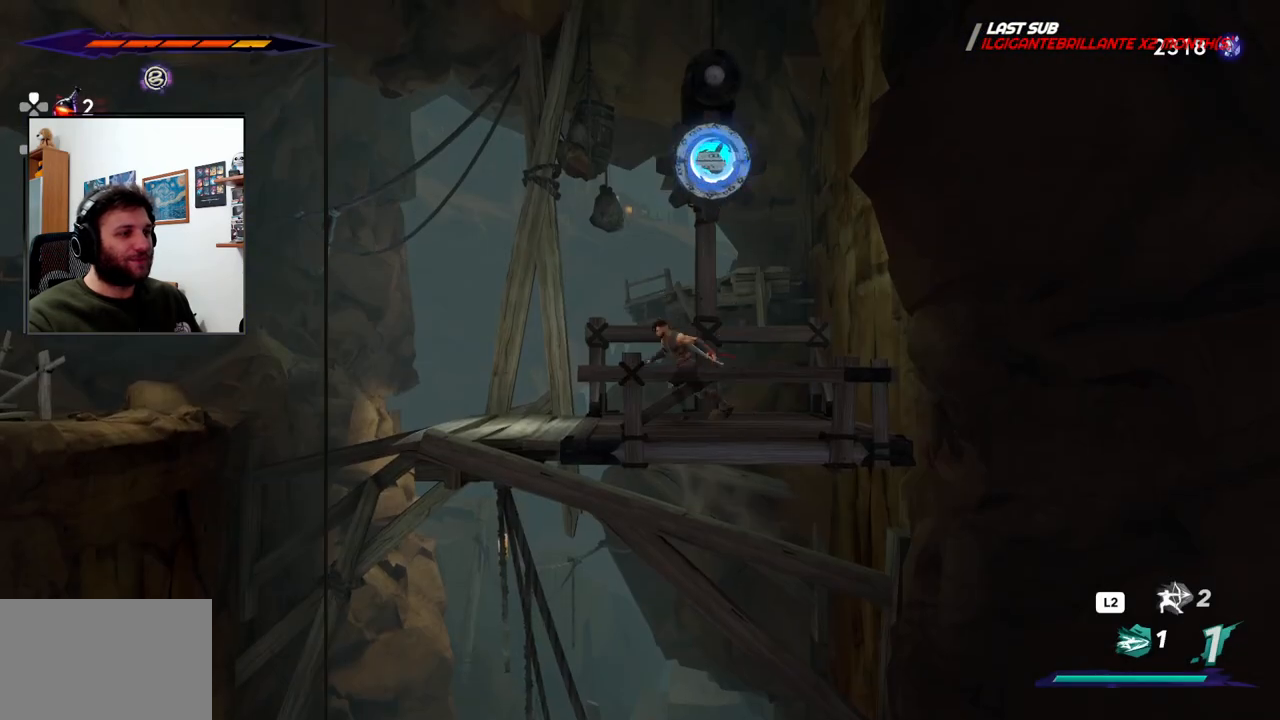
{"buttons": ["CROSS"], "left_stick": "left", "right_stick": "center", "events": [[483, "CROSS", "down"]]}
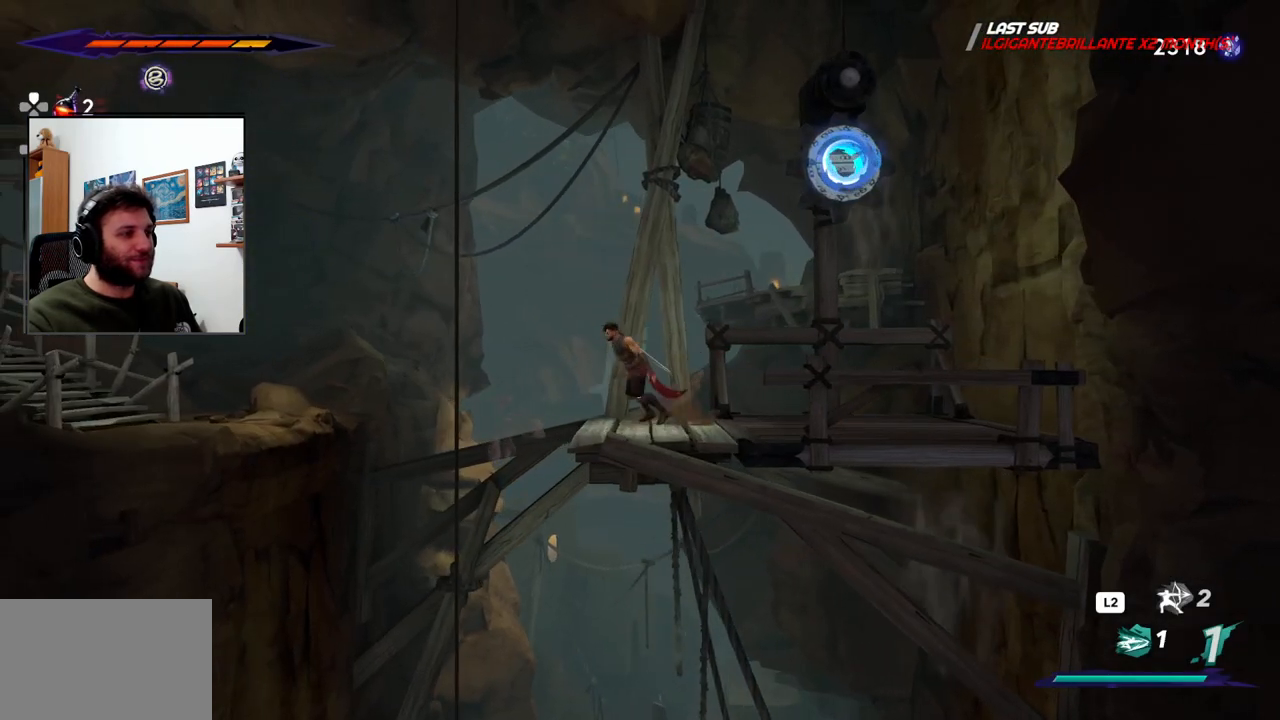
{"buttons": ["CROSS", "R2"], "left_stick": "left", "right_stick": "center", "events": [[233, "R2", "down"]]}
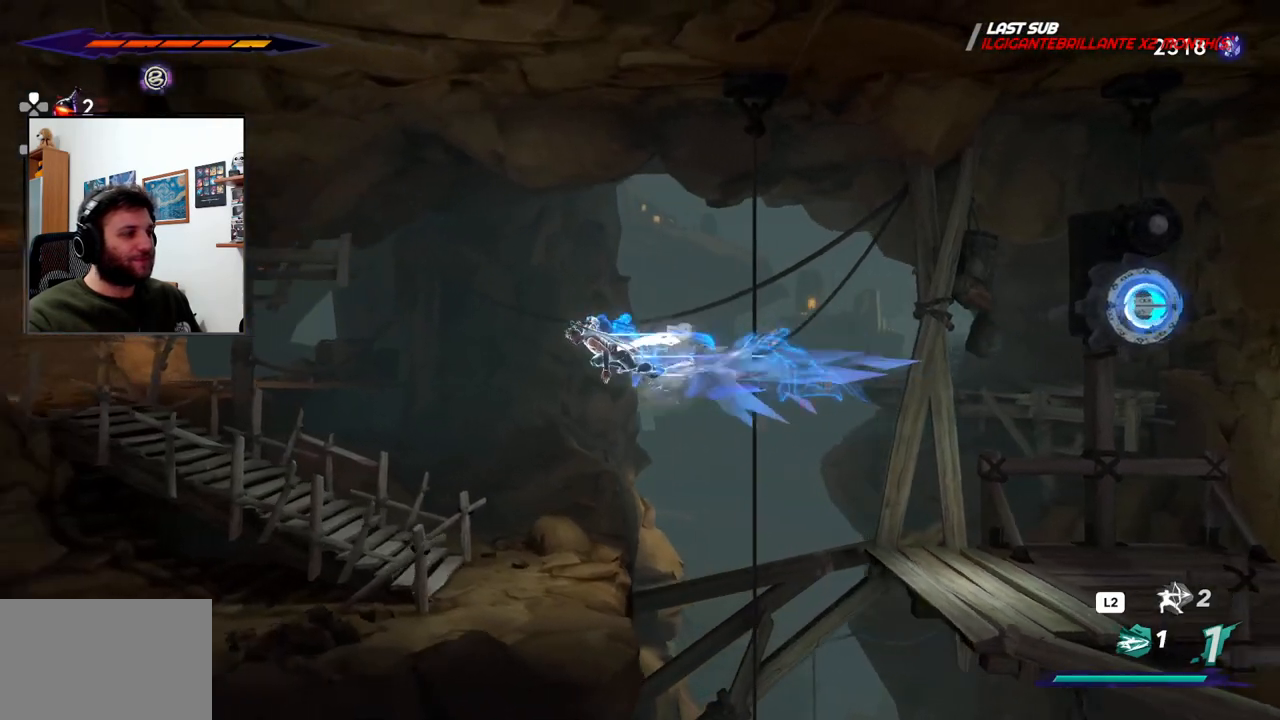
{"buttons": [], "left_stick": "left", "right_stick": "center", "events": [[150, "R2", "up"], [167, "CROSS", "up"]]}
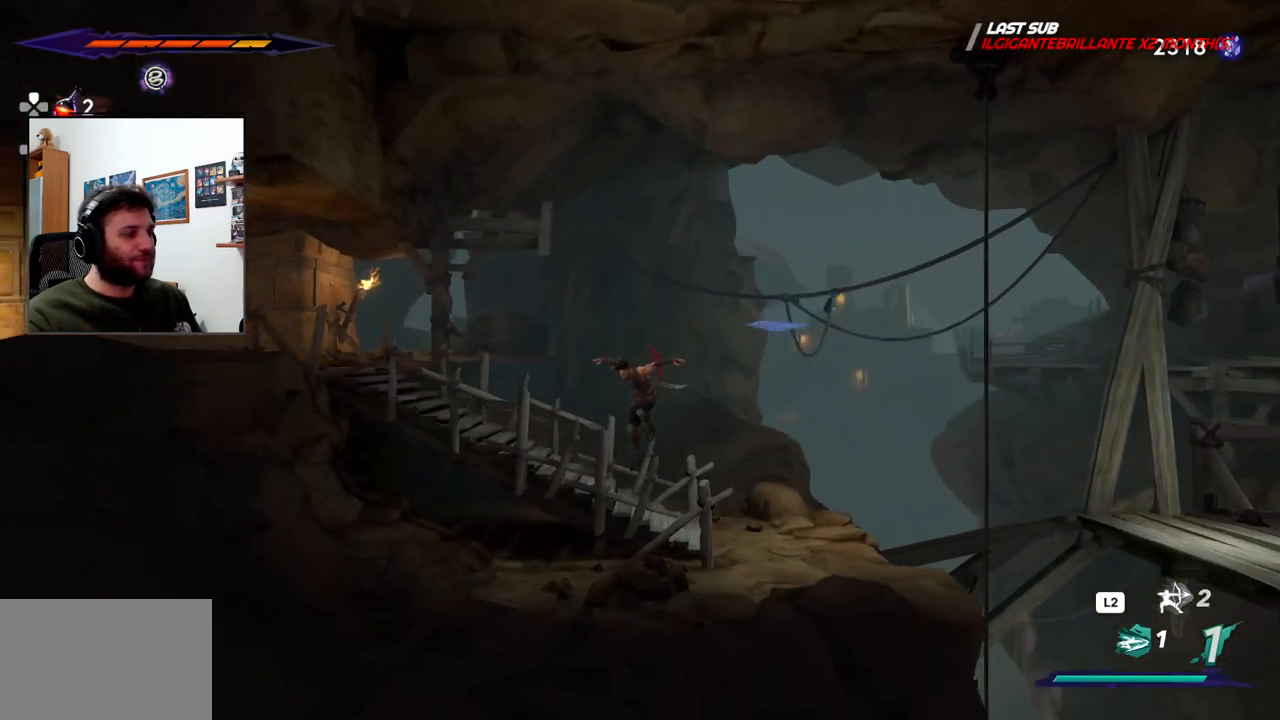
{"buttons": ["CROSS", "R2"], "left_stick": "left", "right_stick": "center", "events": [[150, "CROSS", "down"], [367, "R2", "down"]]}